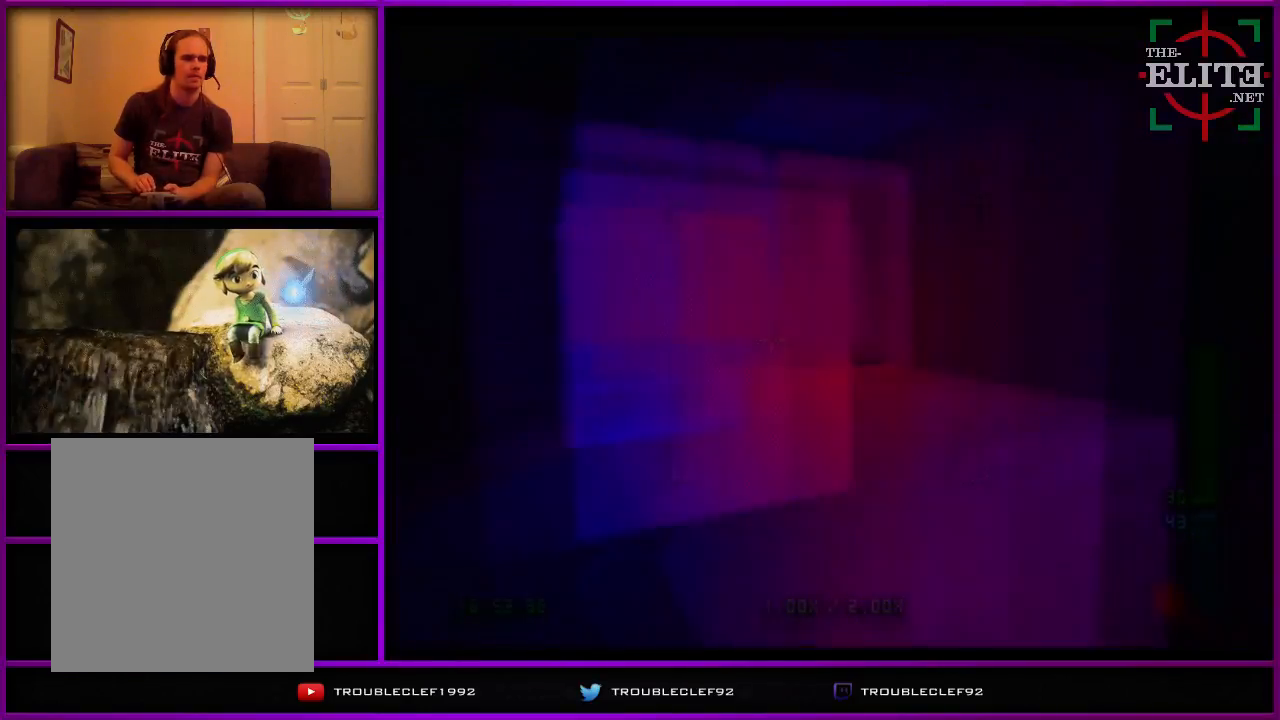
Gameplay with a controller (Nintendo layout); each line is a JSON object with the inputs held at the frame after it. "events" lists button and stick changes between this image and that frame as [ms after this image, input, new state], when the widget could be followed in between. Not read: L1 L3 R1 R3.
{"buttons": [], "left_stick": "center", "events": [[100, "left_stick", "center"], [200, "left_stick", "right"], [233, "C_LEFT", "up"], [300, "C_UP", "up"], [433, "left_stick", "center"]]}
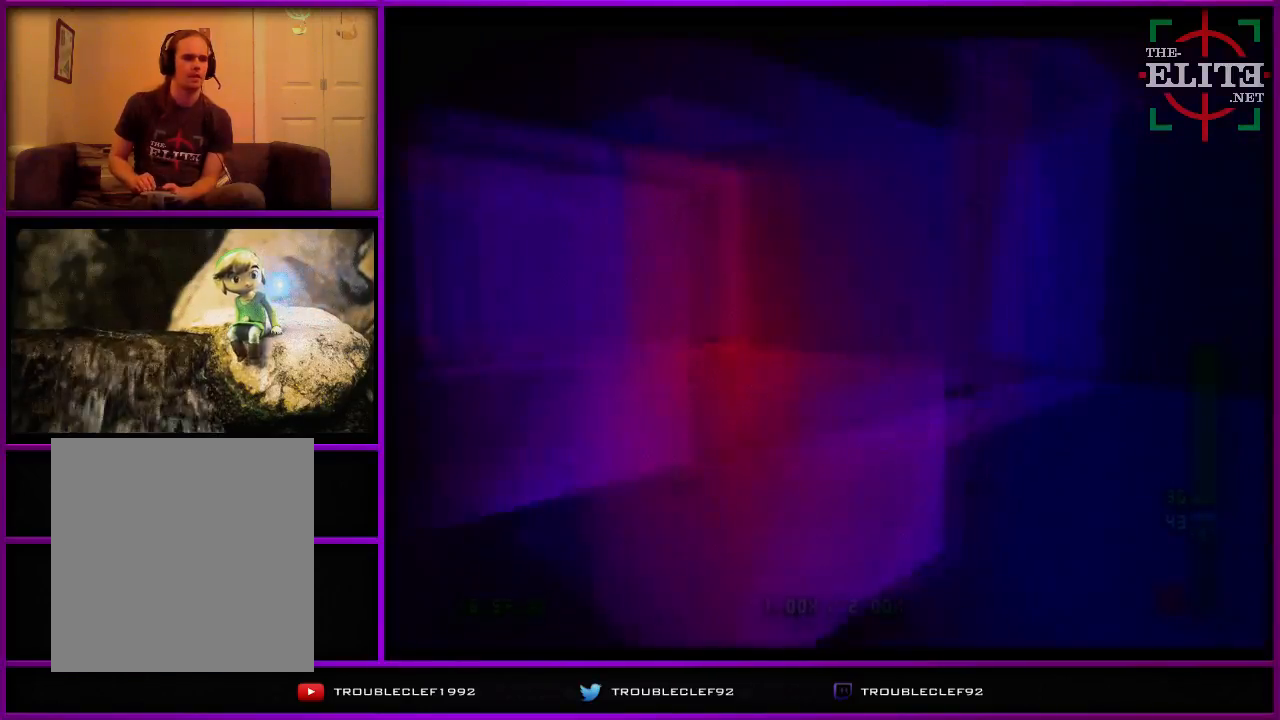
{"buttons": [], "left_stick": "right", "events": [[167, "C_LEFT", "down"], [167, "C_UP", "down"], [167, "left_stick", "left"], [200, "C_LEFT", "up"], [300, "C_UP", "up"], [300, "left_stick", "center"], [433, "left_stick", "right"]]}
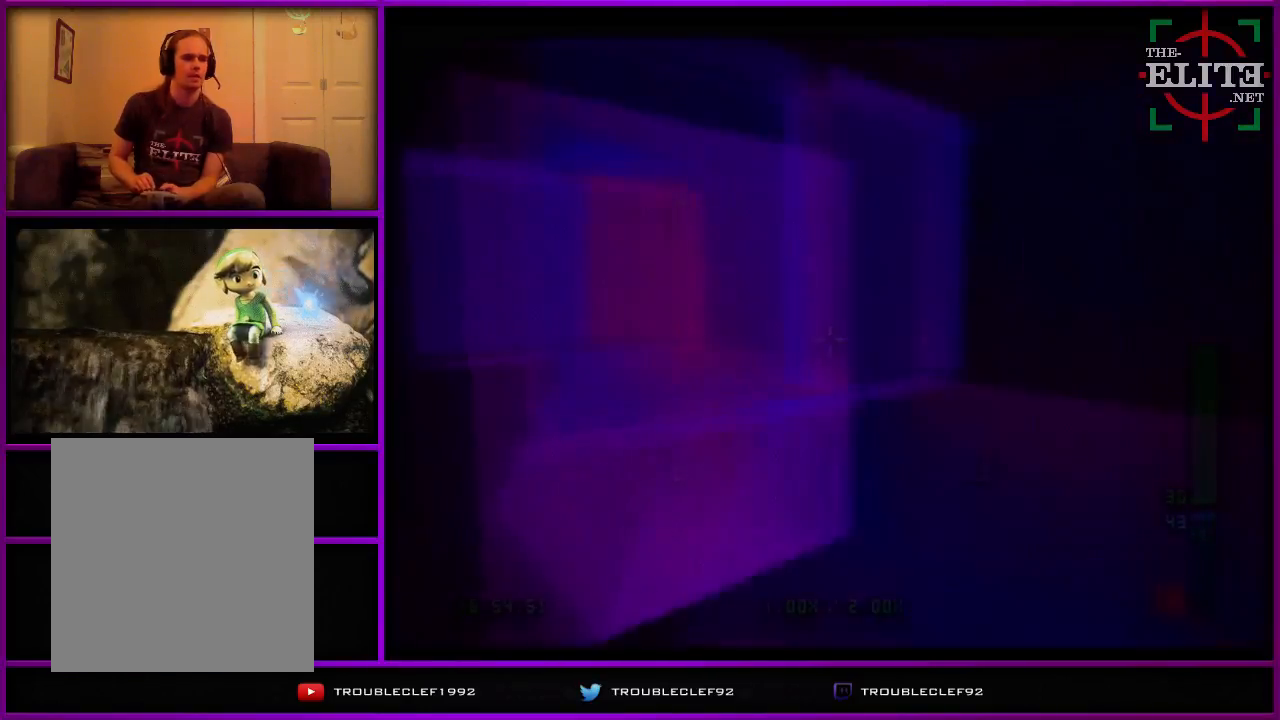
{"buttons": [], "left_stick": "right", "events": []}
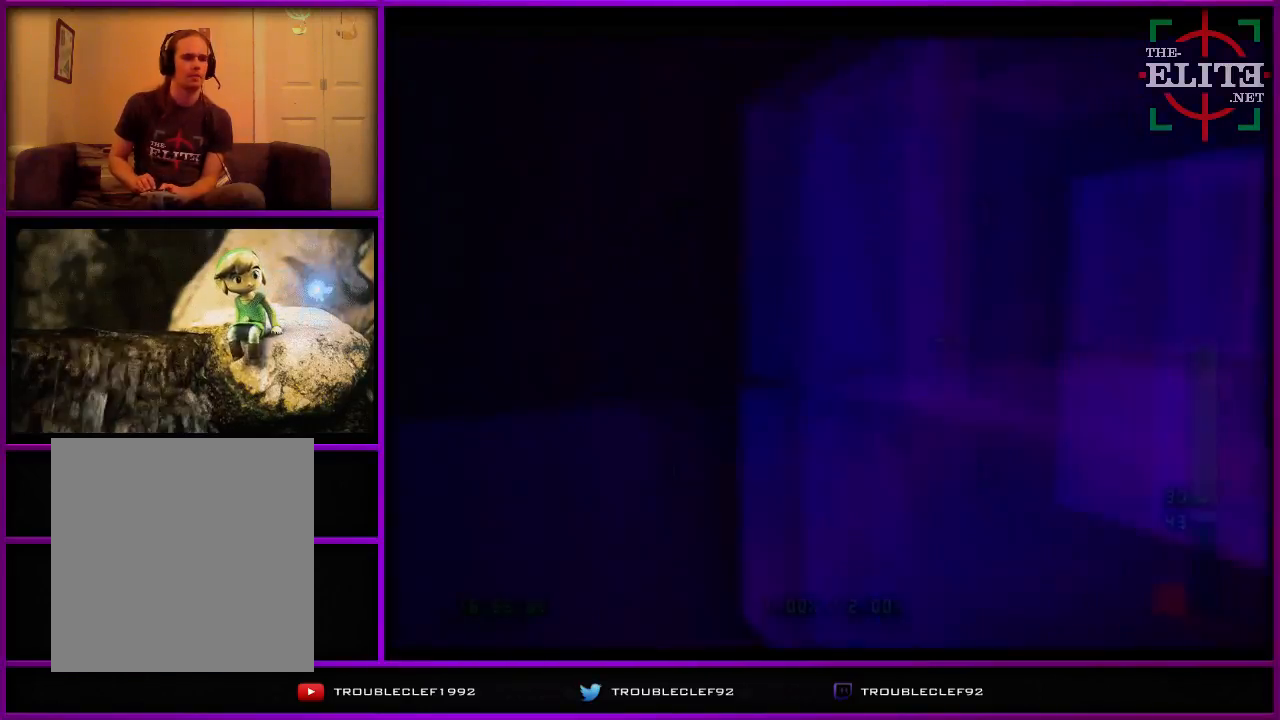
{"buttons": ["C_RIGHT", "C_UP"], "left_stick": "left", "events": [[33, "C_UP", "down"], [100, "C_RIGHT", "down"], [100, "left_stick", "center"], [500, "left_stick", "left"]]}
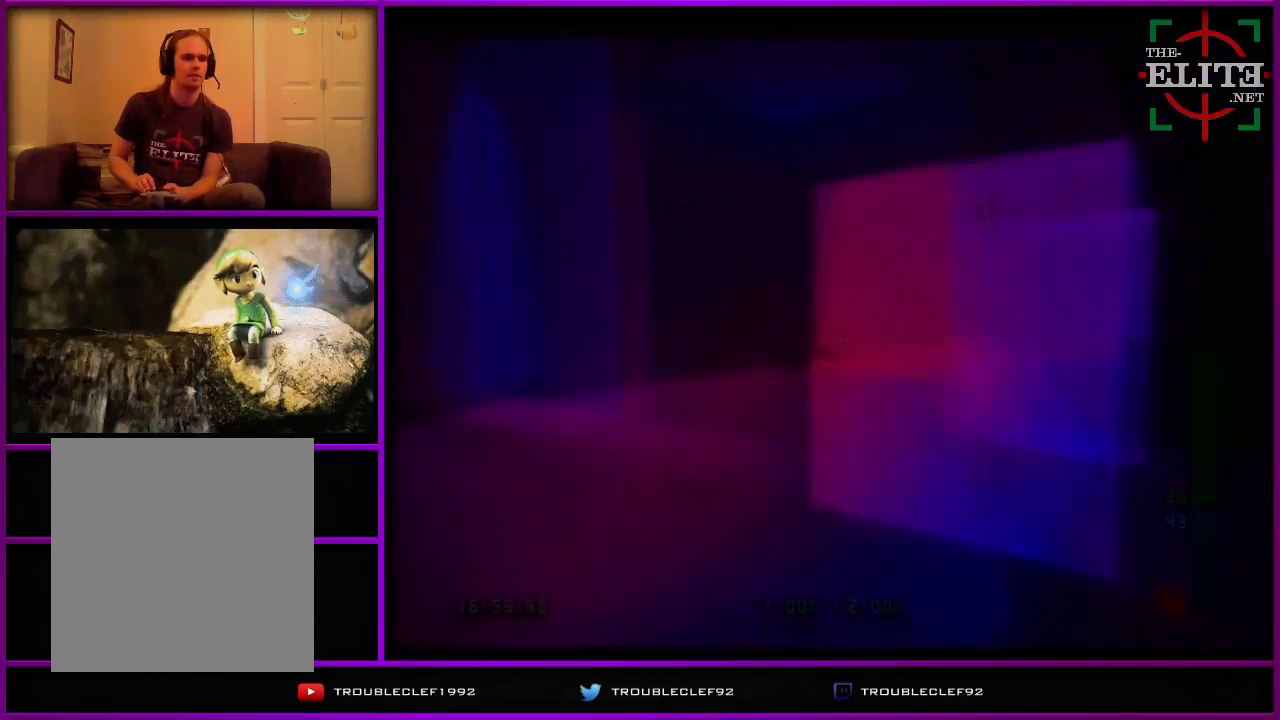
{"buttons": [], "left_stick": "left", "events": [[100, "left_stick", "center"], [233, "left_stick", "right"], [300, "C_RIGHT", "up"], [300, "C_UP", "up"], [300, "left_stick", "center"], [400, "left_stick", "left"]]}
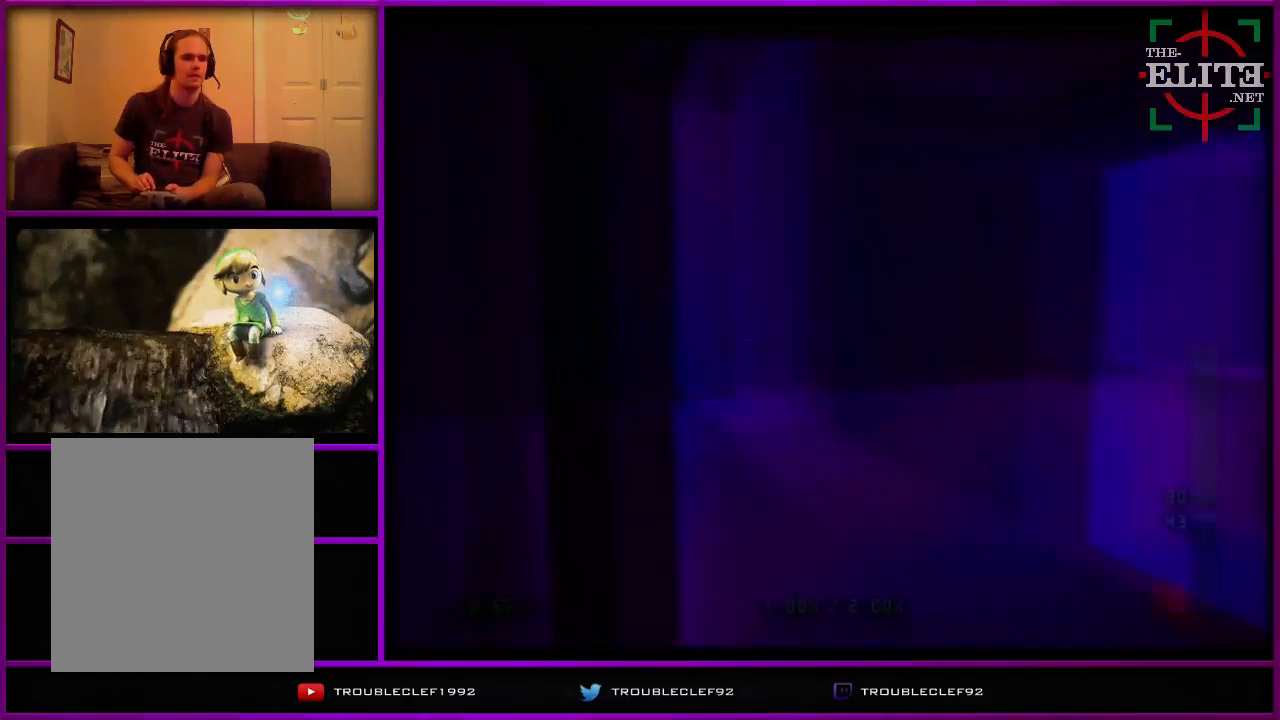
{"buttons": [], "left_stick": "left", "events": []}
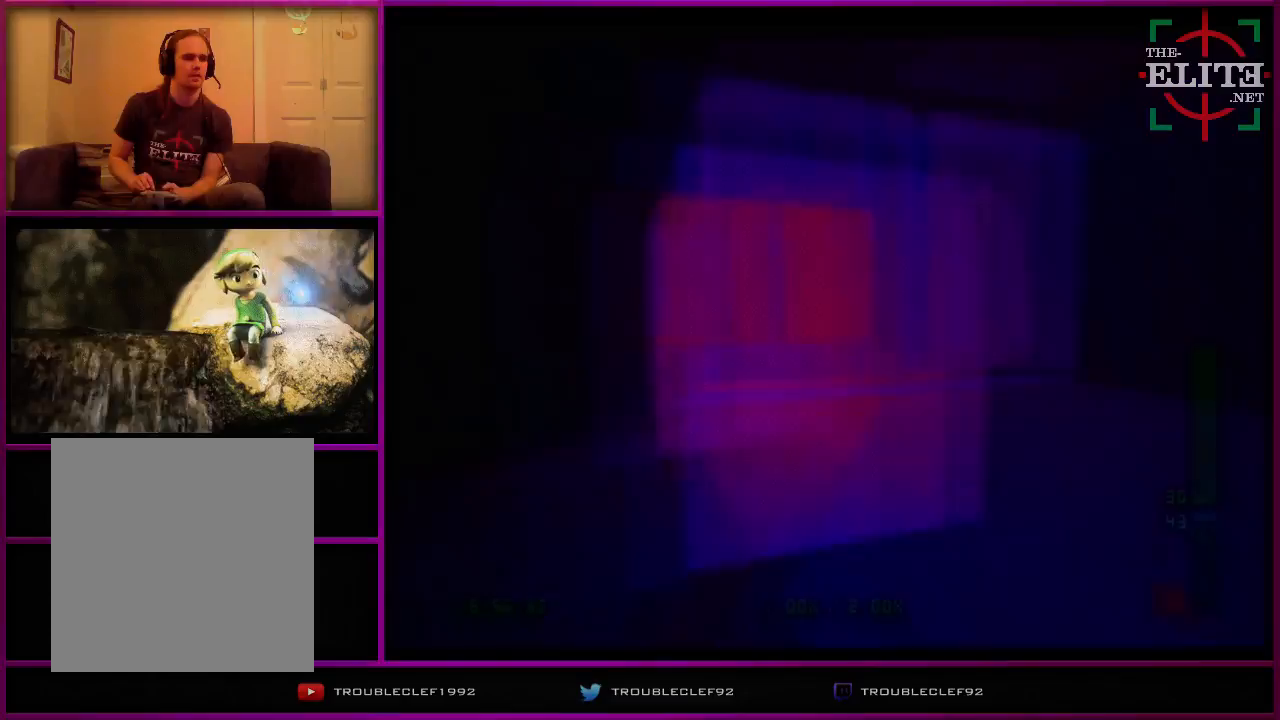
{"buttons": ["A"], "left_stick": "down", "events": [[100, "A", "down"], [100, "left_stick", "center"], [367, "left_stick", "down"]]}
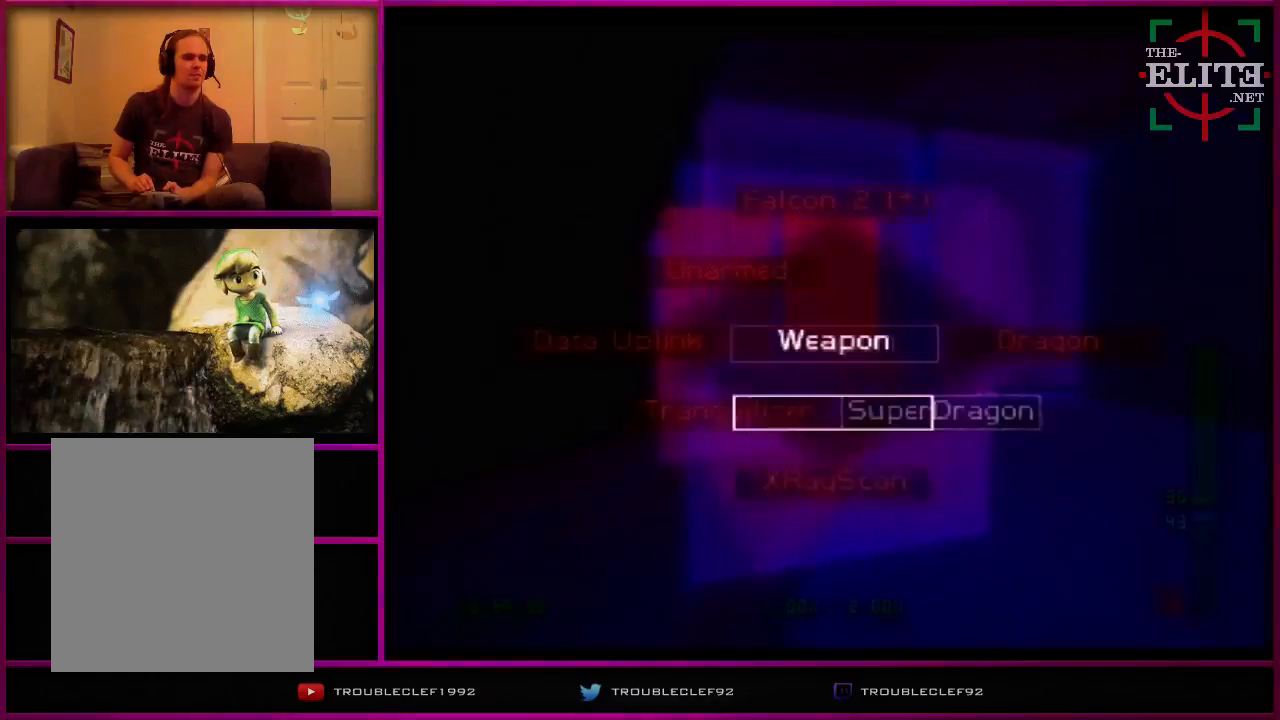
{"buttons": ["C_UP"], "left_stick": "center", "events": [[200, "A", "up"], [267, "left_stick", "center"], [500, "C_UP", "down"]]}
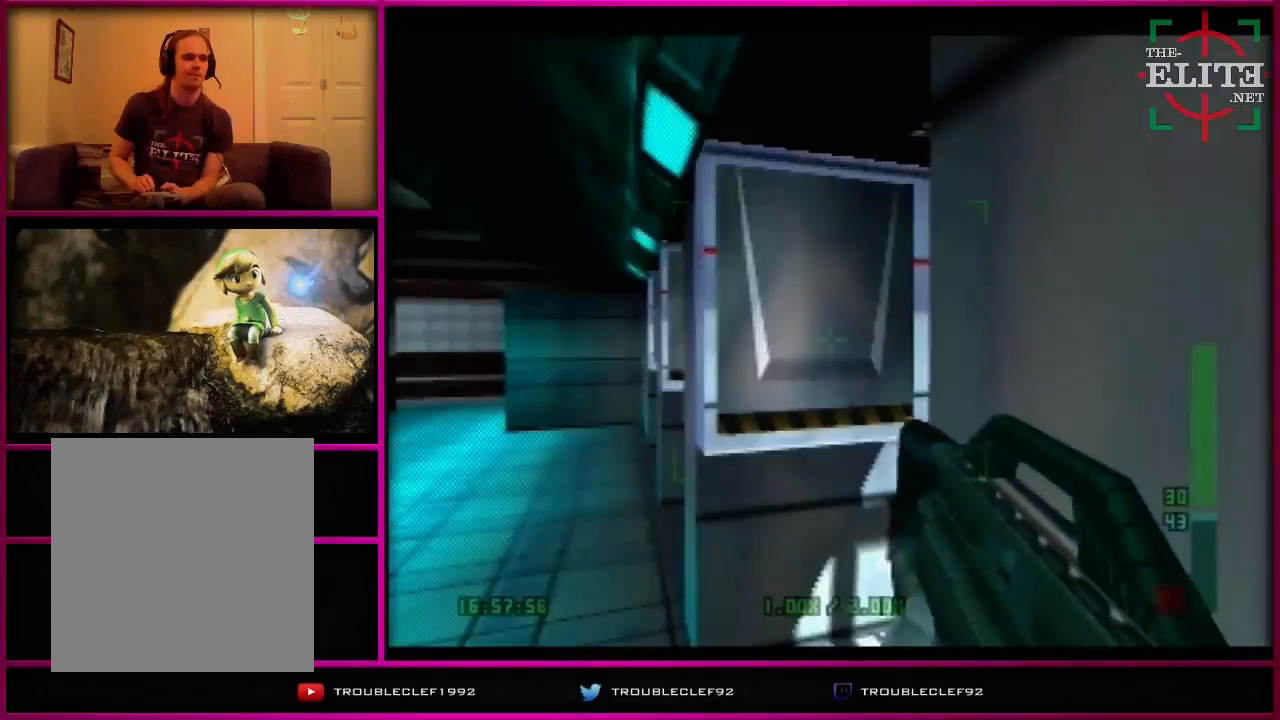
{"buttons": [], "left_stick": "right", "events": [[67, "left_stick", "right"], [333, "left_stick", "center"], [400, "C_UP", "up"], [400, "left_stick", "right"]]}
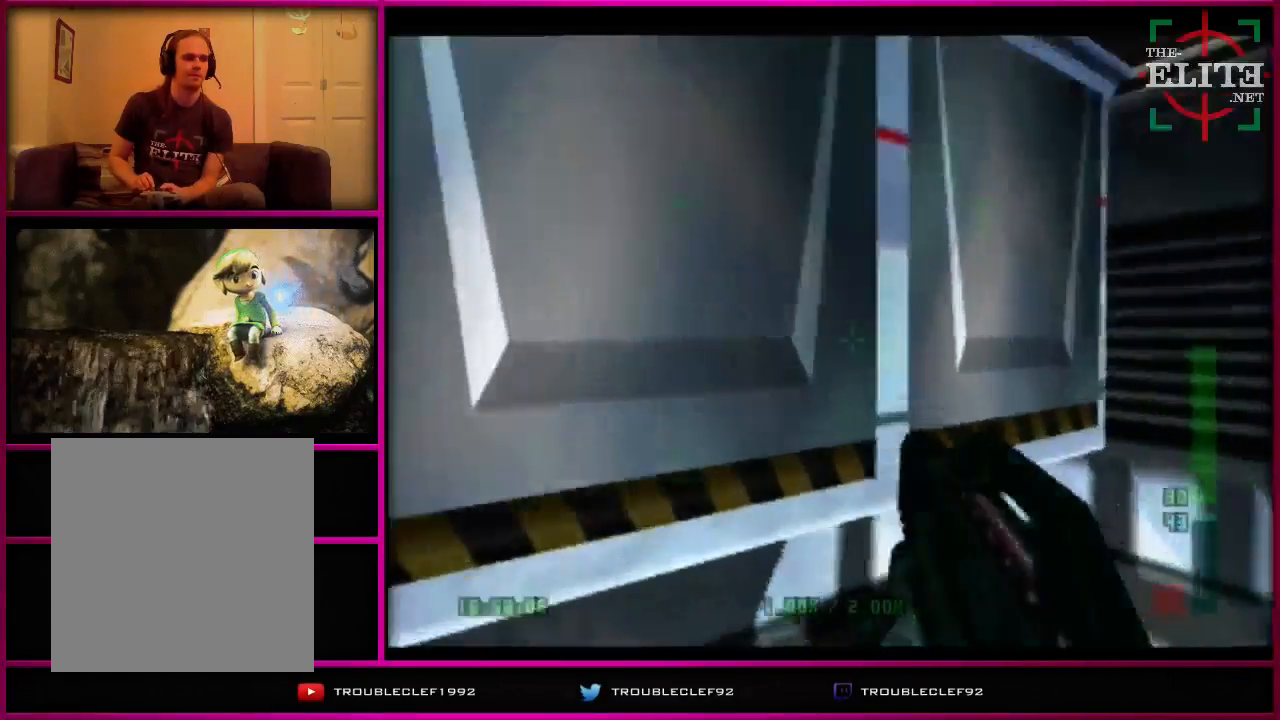
{"buttons": [], "left_stick": "center", "events": [[33, "C_RIGHT", "down"], [33, "left_stick", "center"], [133, "C_RIGHT", "up"], [133, "left_stick", "left"], [467, "left_stick", "center"]]}
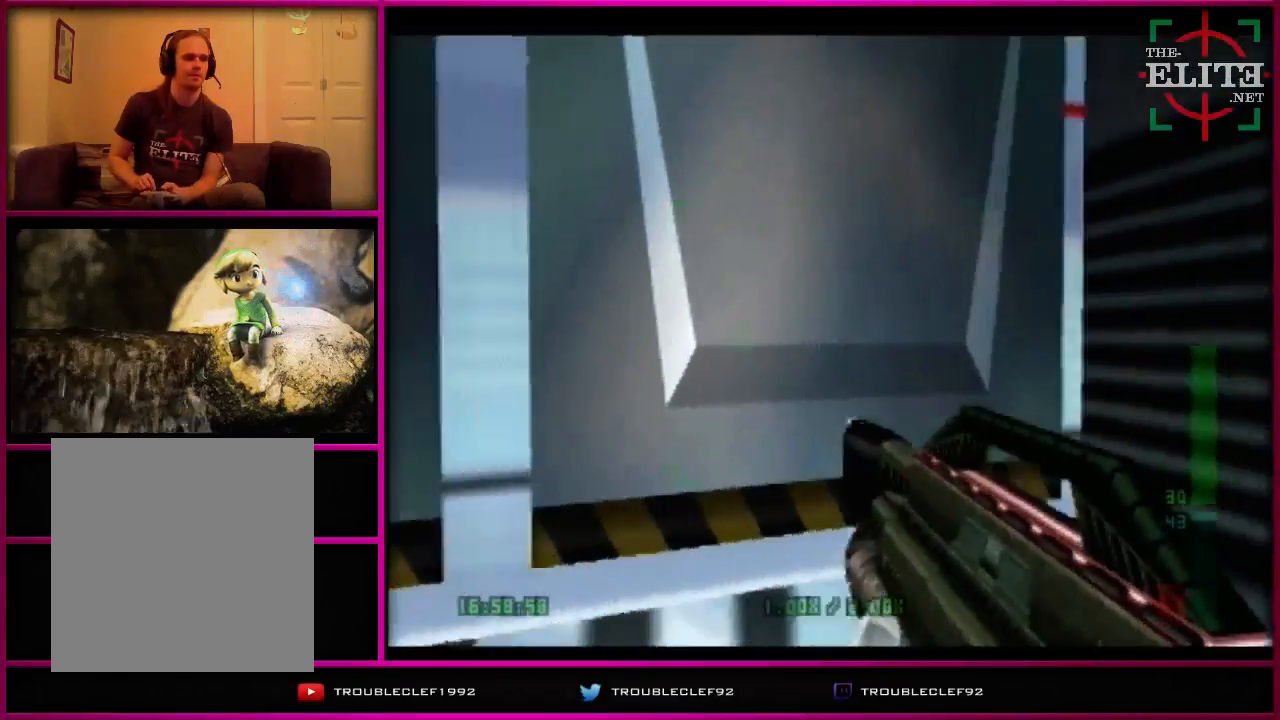
{"buttons": [], "left_stick": "center", "events": [[33, "B", "down"], [100, "B", "up"], [167, "left_stick", "left"], [300, "left_stick", "down-left"], [467, "left_stick", "center"]]}
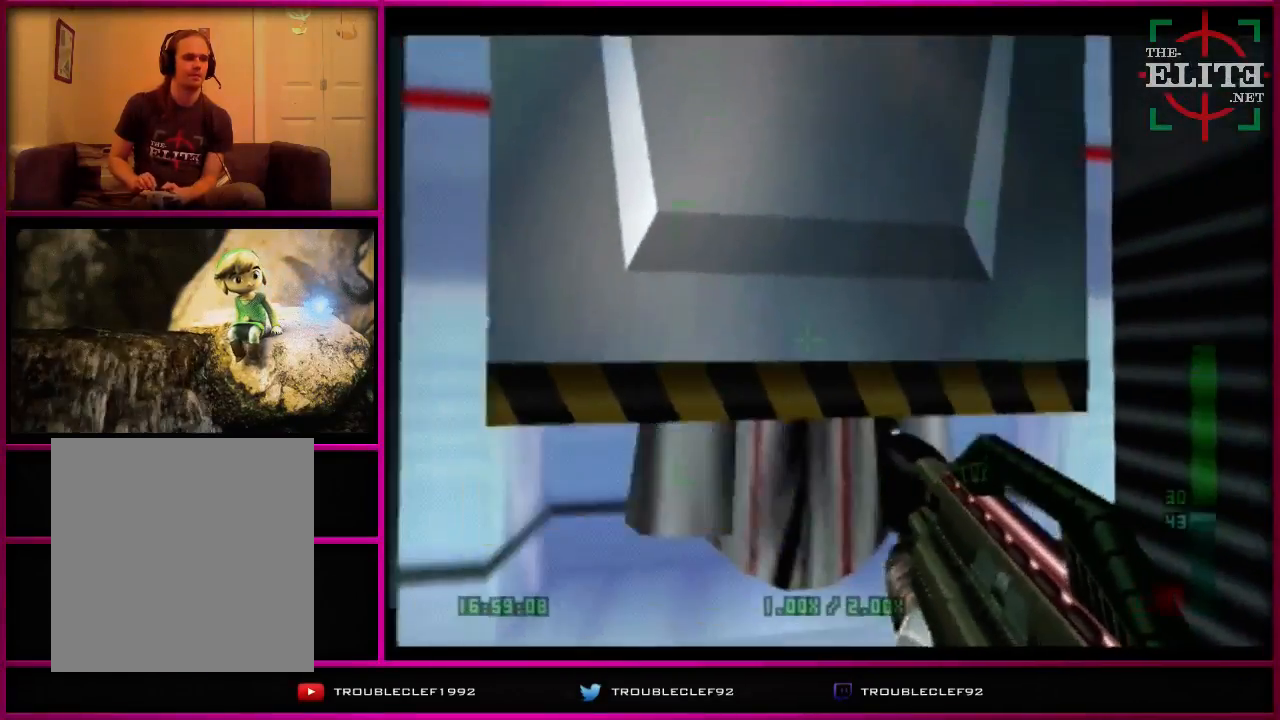
{"buttons": [], "left_stick": "center", "events": [[300, "left_stick", "down"], [400, "left_stick", "center"]]}
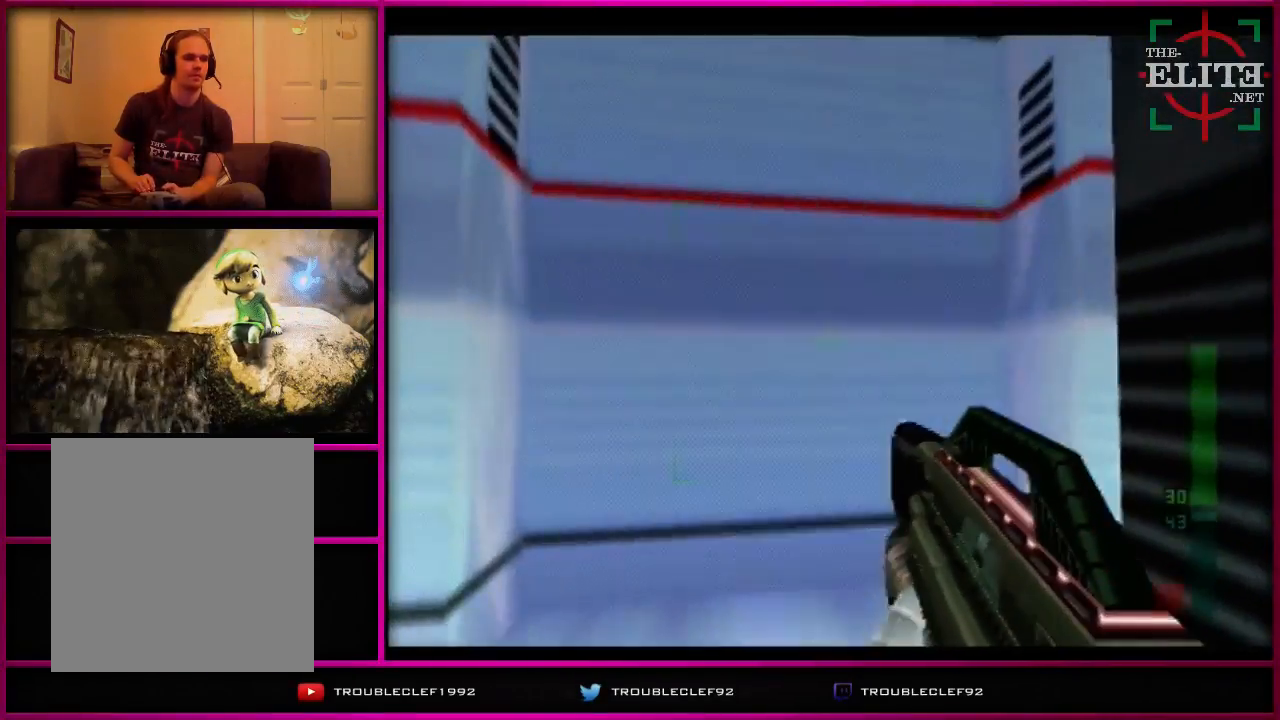
{"buttons": ["C_LEFT", "C_UP"], "left_stick": "left", "events": [[133, "left_stick", "left"], [367, "C_UP", "down"], [433, "C_LEFT", "down"]]}
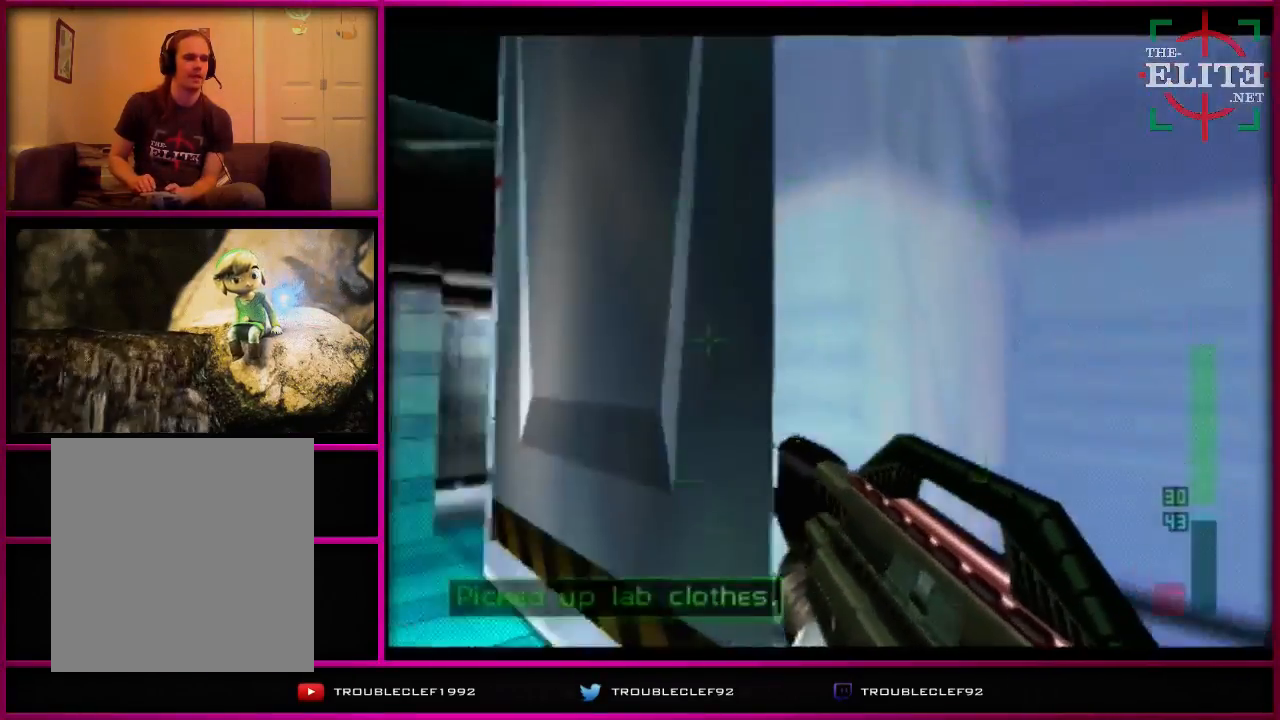
{"buttons": [], "left_stick": "up-left", "events": [[67, "C_LEFT", "up"], [67, "C_UP", "up"], [133, "C_LEFT", "down"], [133, "C_UP", "down"], [167, "C_LEFT", "up"], [433, "C_UP", "up"], [500, "left_stick", "up-left"]]}
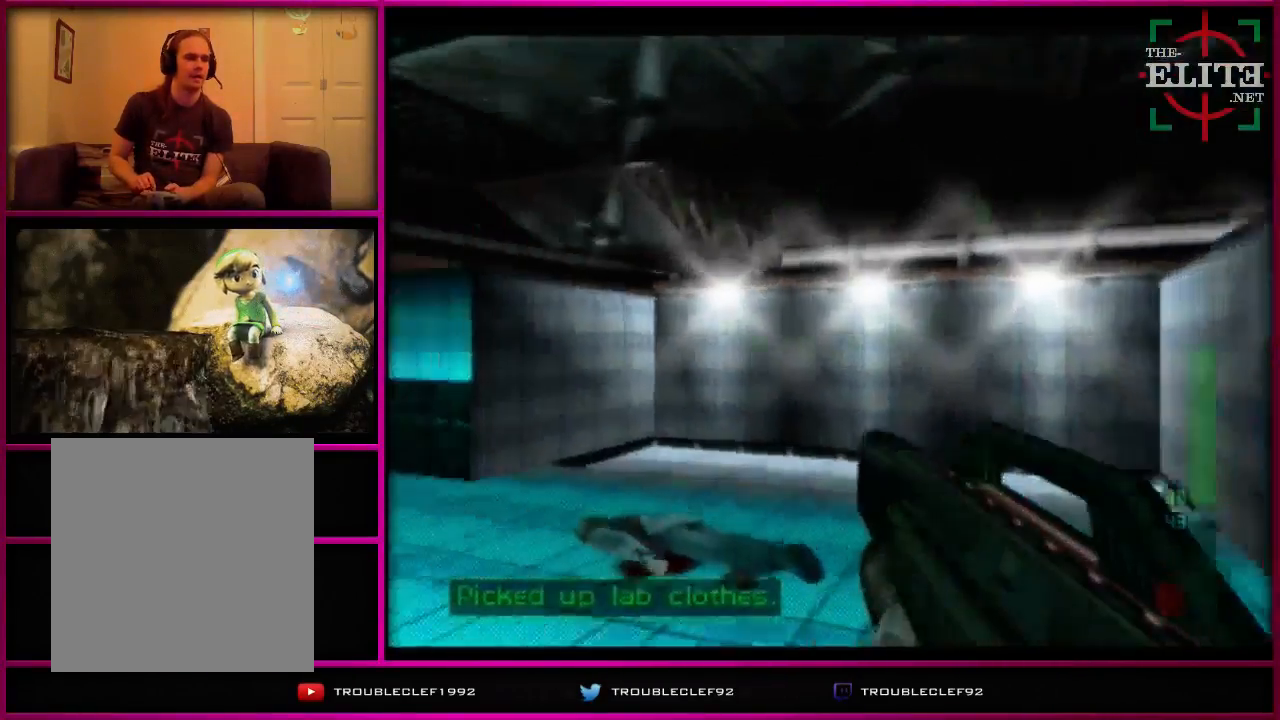
{"buttons": ["A"], "left_stick": "center", "events": [[300, "A", "down"], [300, "left_stick", "center"]]}
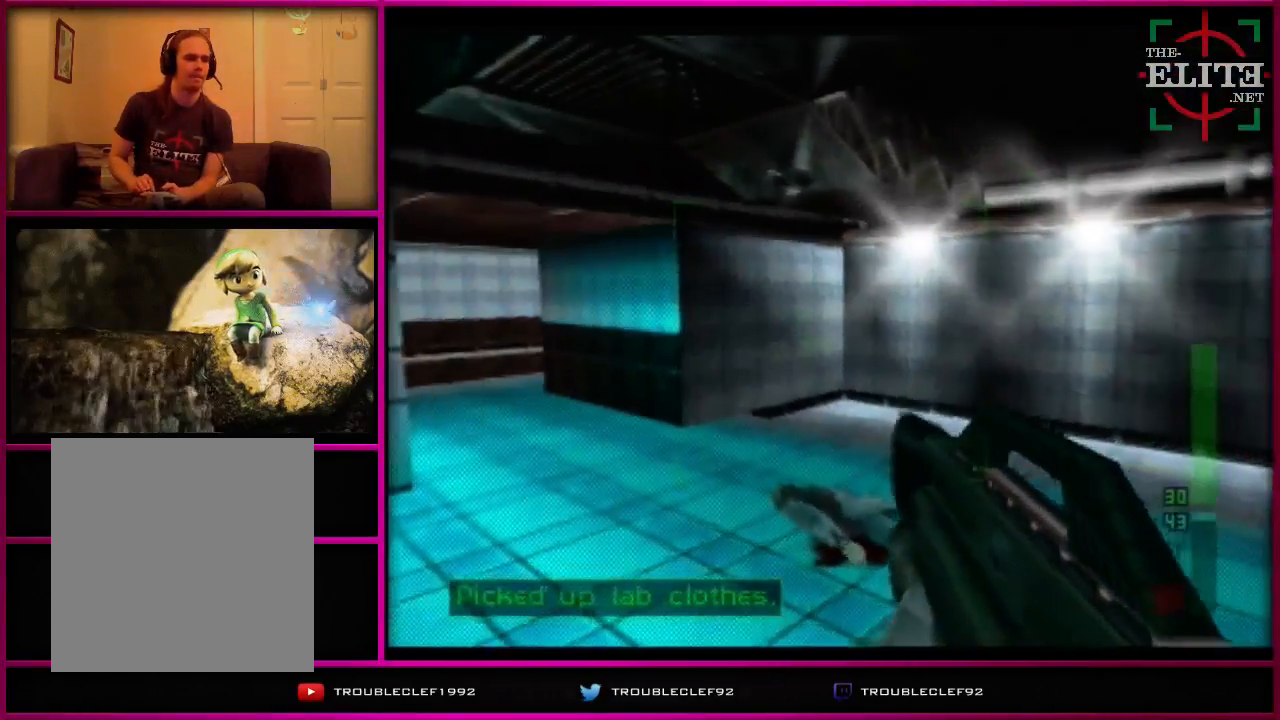
{"buttons": ["A"], "left_stick": "center", "events": []}
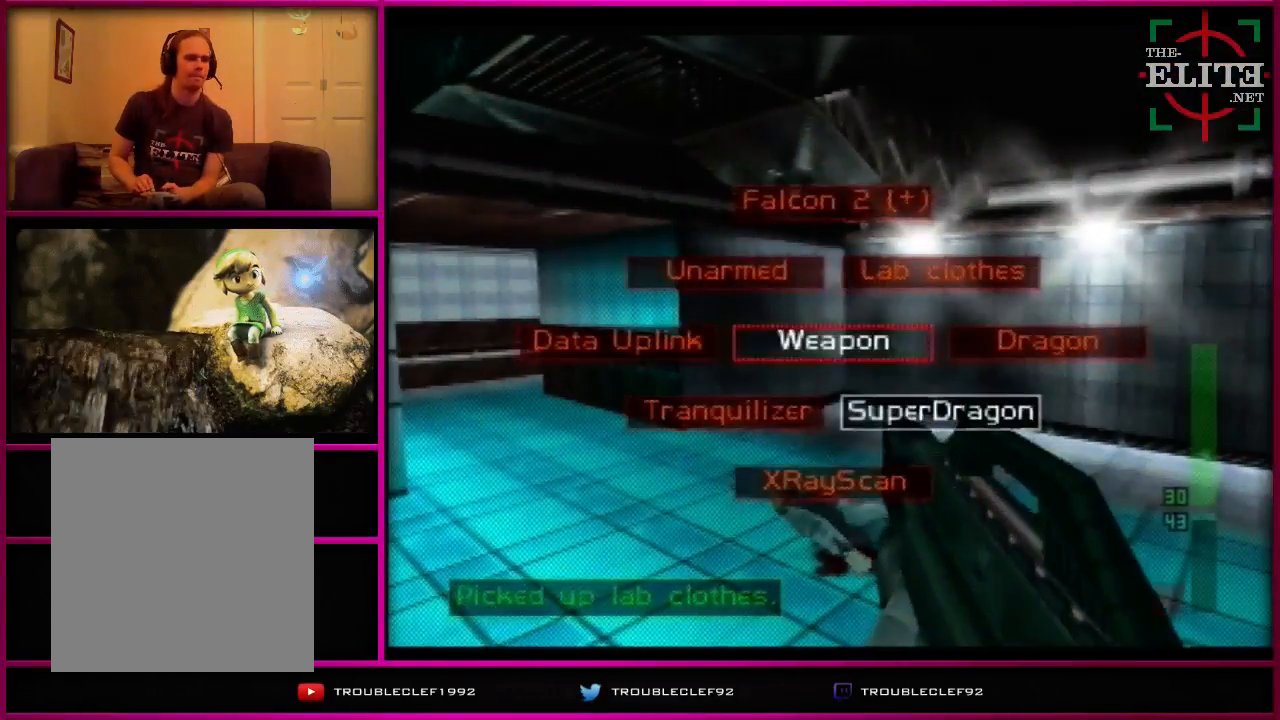
{"buttons": ["C_UP"], "left_stick": "up-right", "events": [[100, "A", "up"], [467, "C_UP", "down"], [467, "left_stick", "up-right"]]}
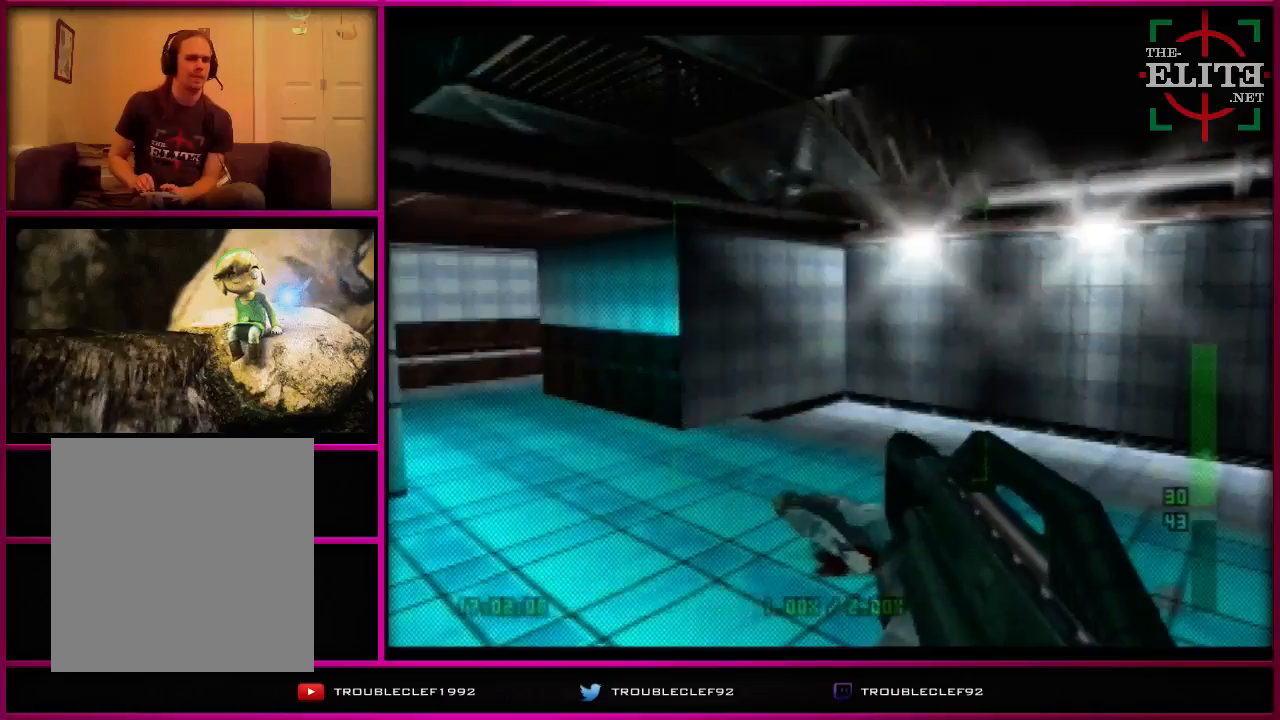
{"buttons": ["C_LEFT", "C_UP"], "left_stick": "left", "events": [[200, "left_stick", "center"], [333, "C_LEFT", "down"], [333, "left_stick", "left"]]}
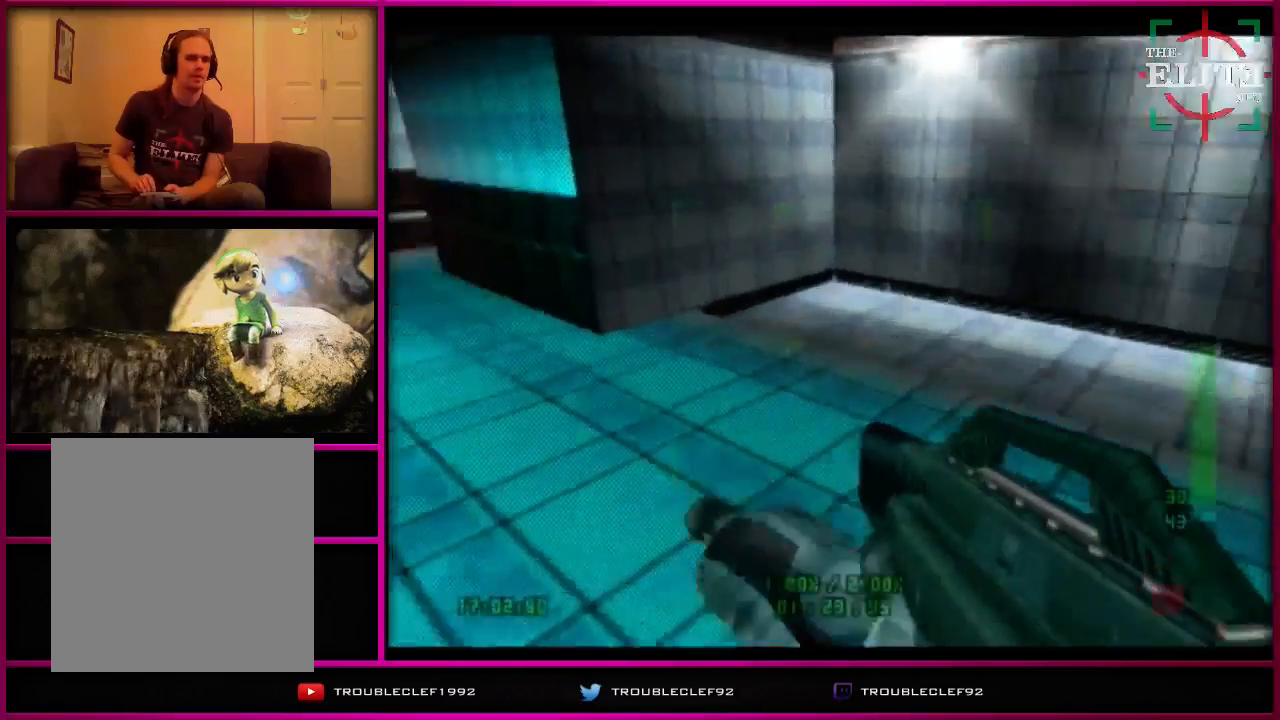
{"buttons": ["C_LEFT", "C_UP"], "left_stick": "right", "events": [[133, "left_stick", "center"], [367, "left_stick", "right"]]}
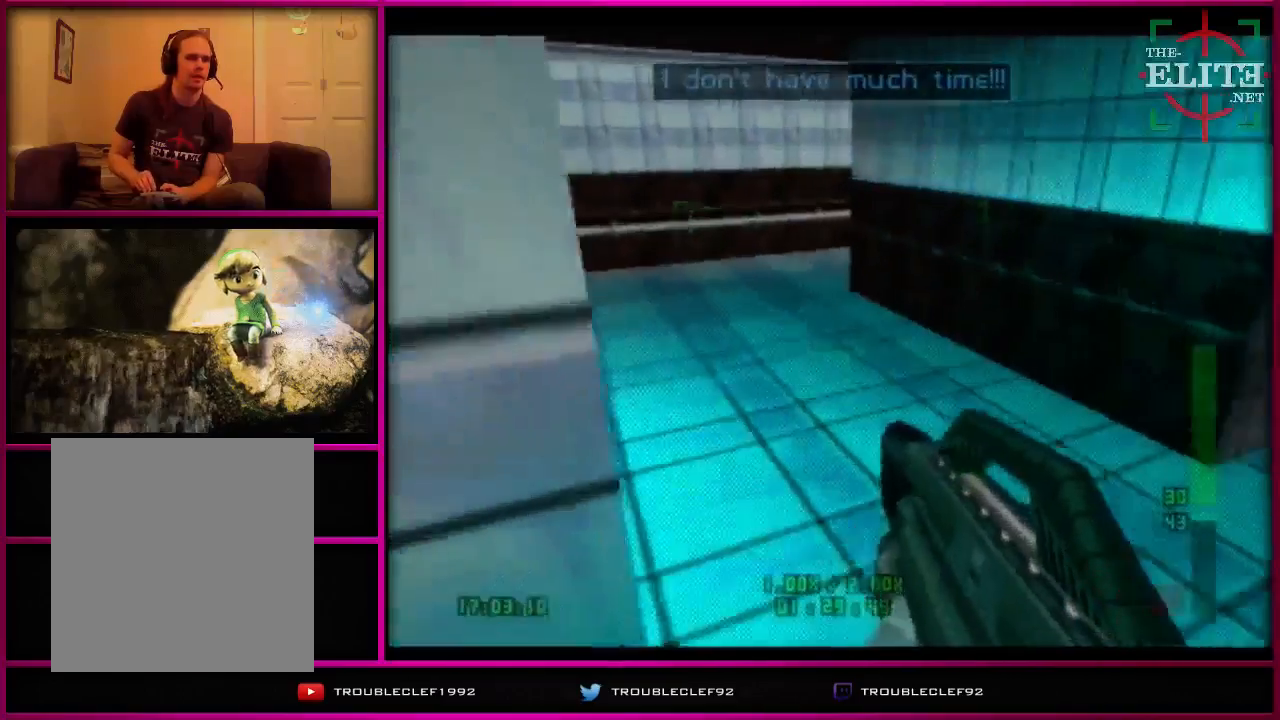
{"buttons": ["C_LEFT", "C_UP"], "left_stick": "center", "events": [[267, "left_stick", "left"], [400, "C_LEFT", "up"], [400, "C_UP", "up"], [433, "C_LEFT", "down"], [433, "C_UP", "down"], [500, "left_stick", "center"]]}
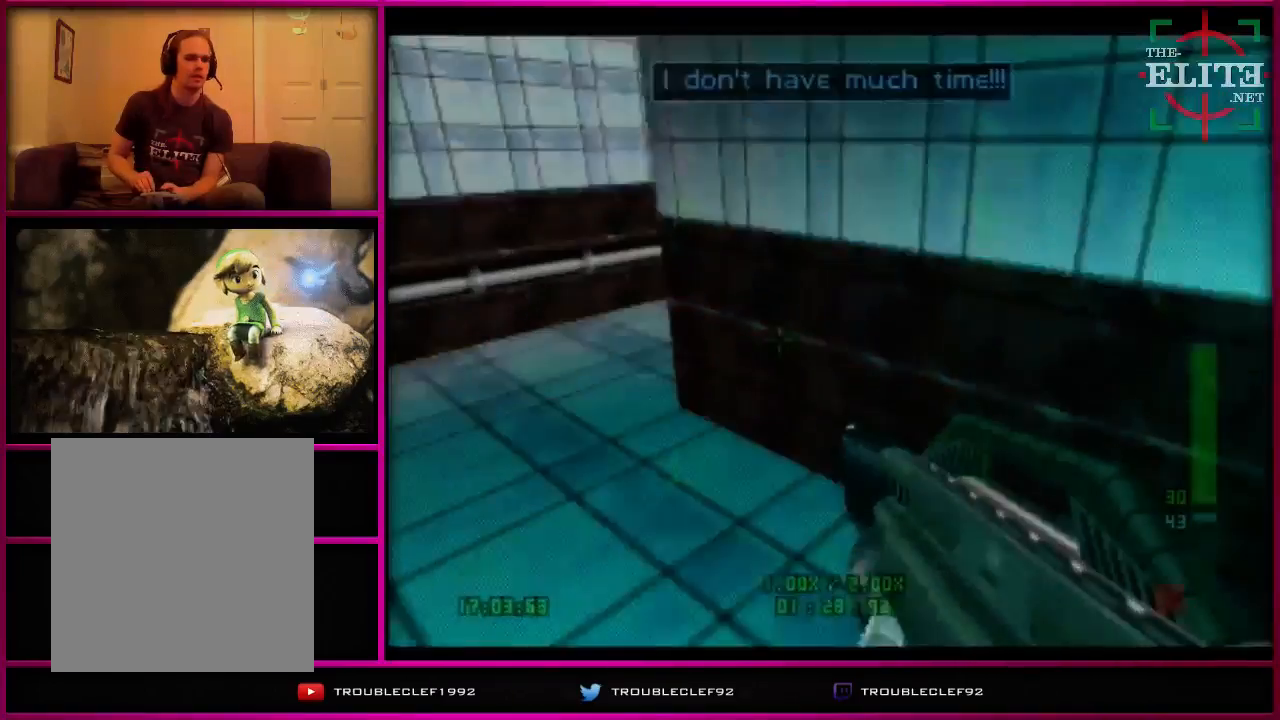
{"buttons": [], "left_stick": "right", "events": [[300, "C_LEFT", "up"], [300, "left_stick", "right"], [500, "C_UP", "up"]]}
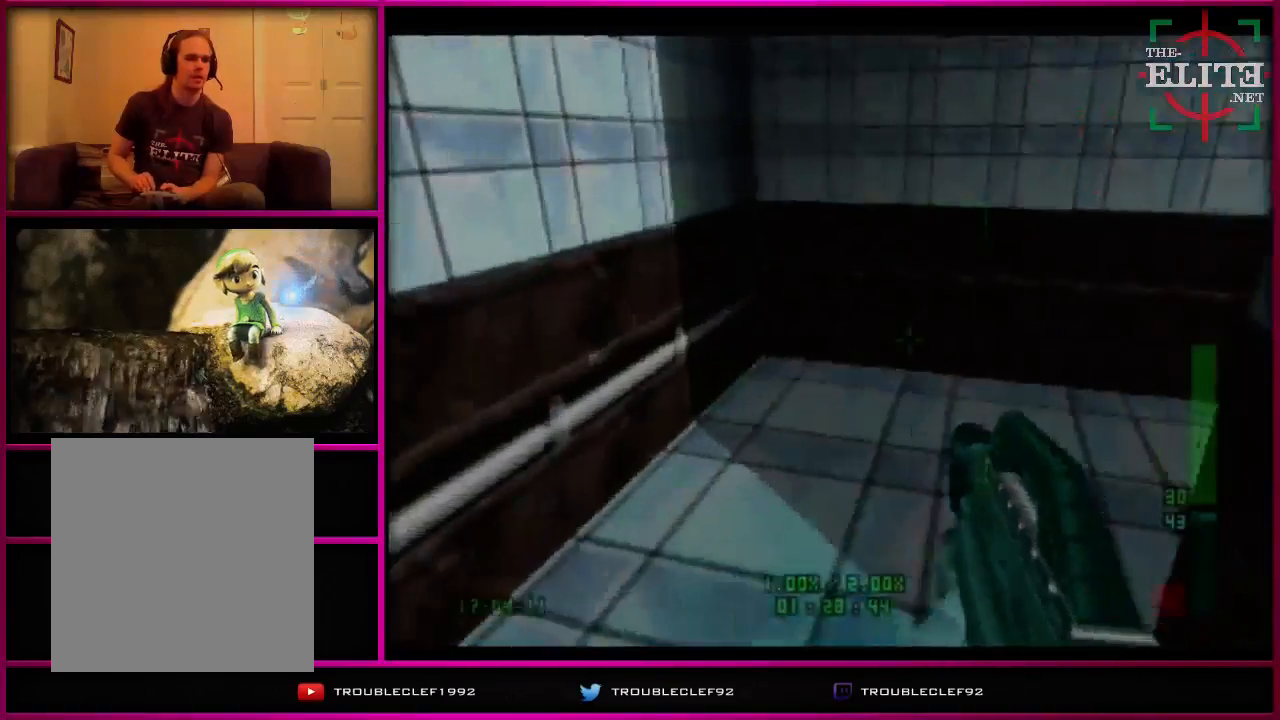
{"buttons": [], "left_stick": "center", "events": [[100, "START", "down"], [100, "left_stick", "center"], [333, "START", "up"]]}
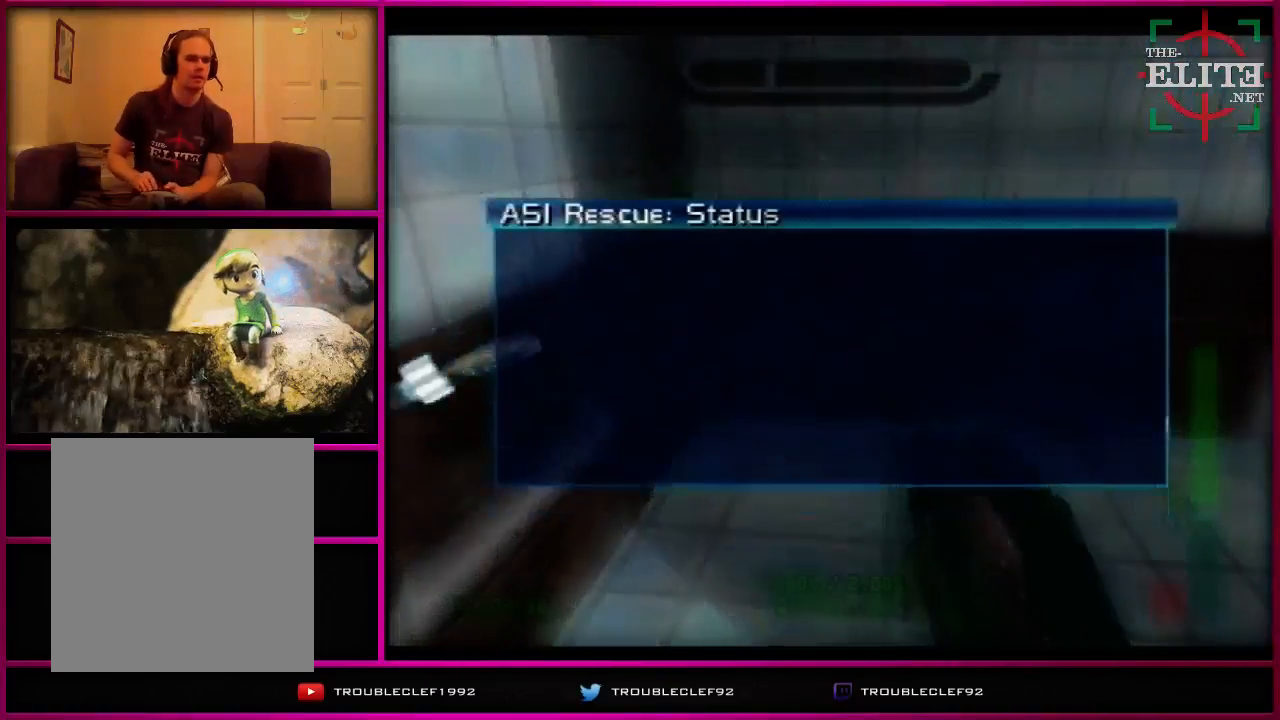
{"buttons": [], "left_stick": "center", "events": [[167, "left_stick", "right"], [500, "left_stick", "center"]]}
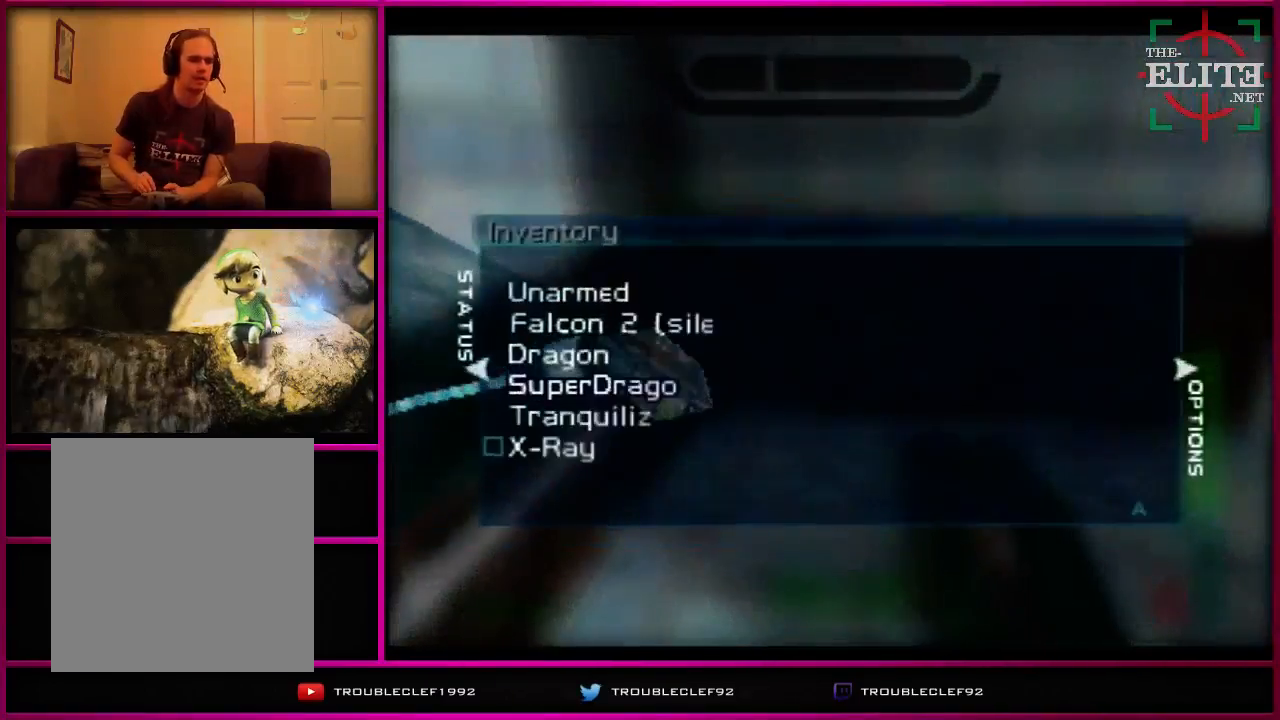
{"buttons": [], "left_stick": "center", "events": [[100, "left_stick", "down"], [233, "left_stick", "center"]]}
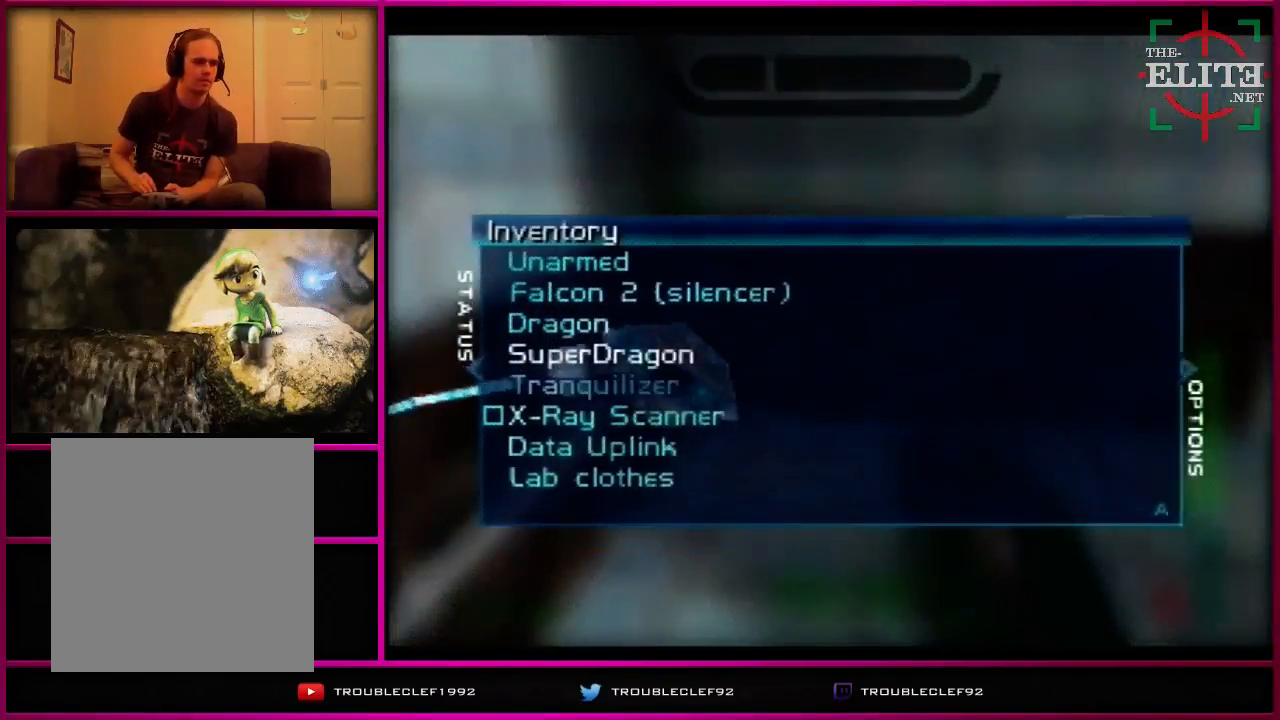
{"buttons": [], "left_stick": "down", "events": [[467, "left_stick", "down"]]}
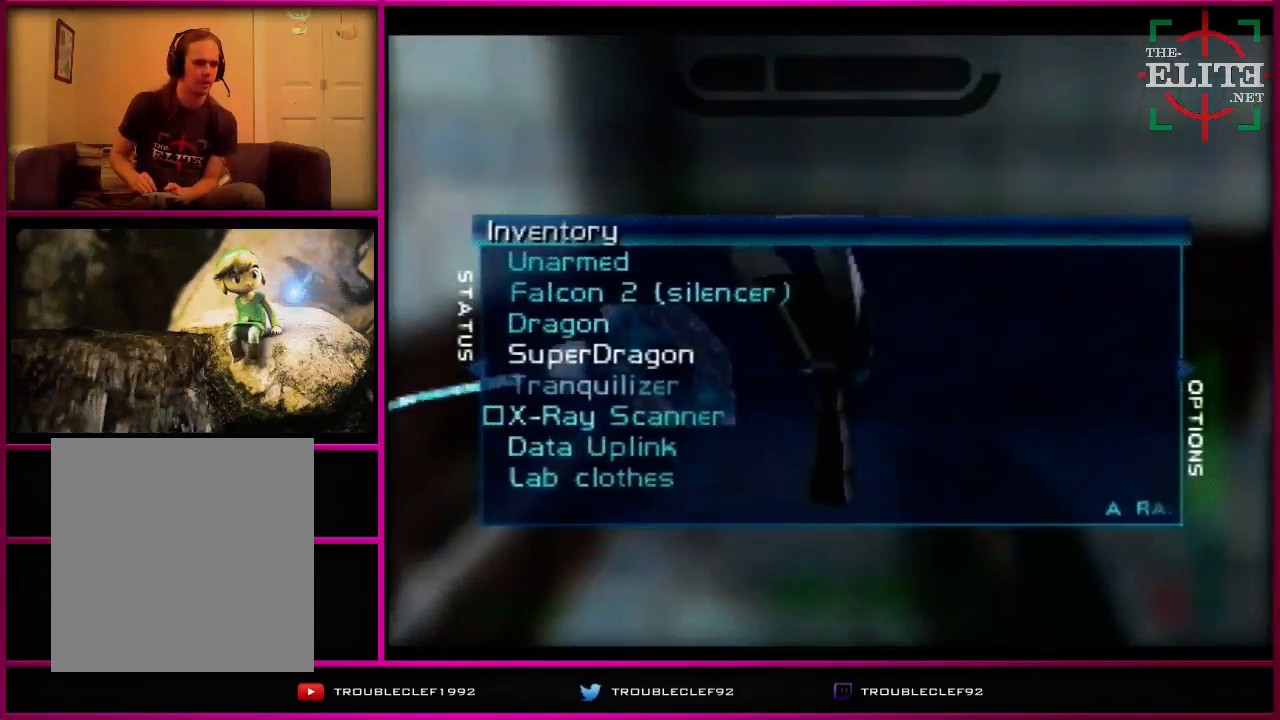
{"buttons": [], "left_stick": "down", "events": [[200, "left_stick", "center"], [400, "left_stick", "down"]]}
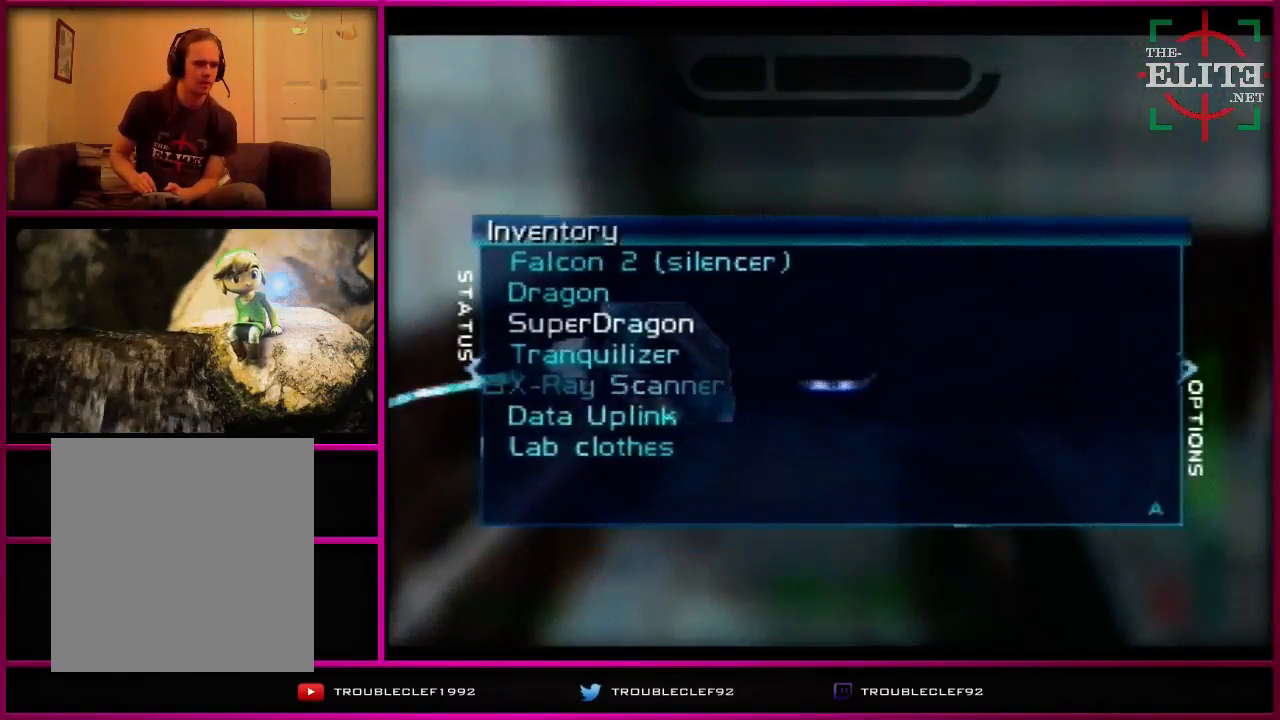
{"buttons": [], "left_stick": "center", "events": [[67, "left_stick", "center"]]}
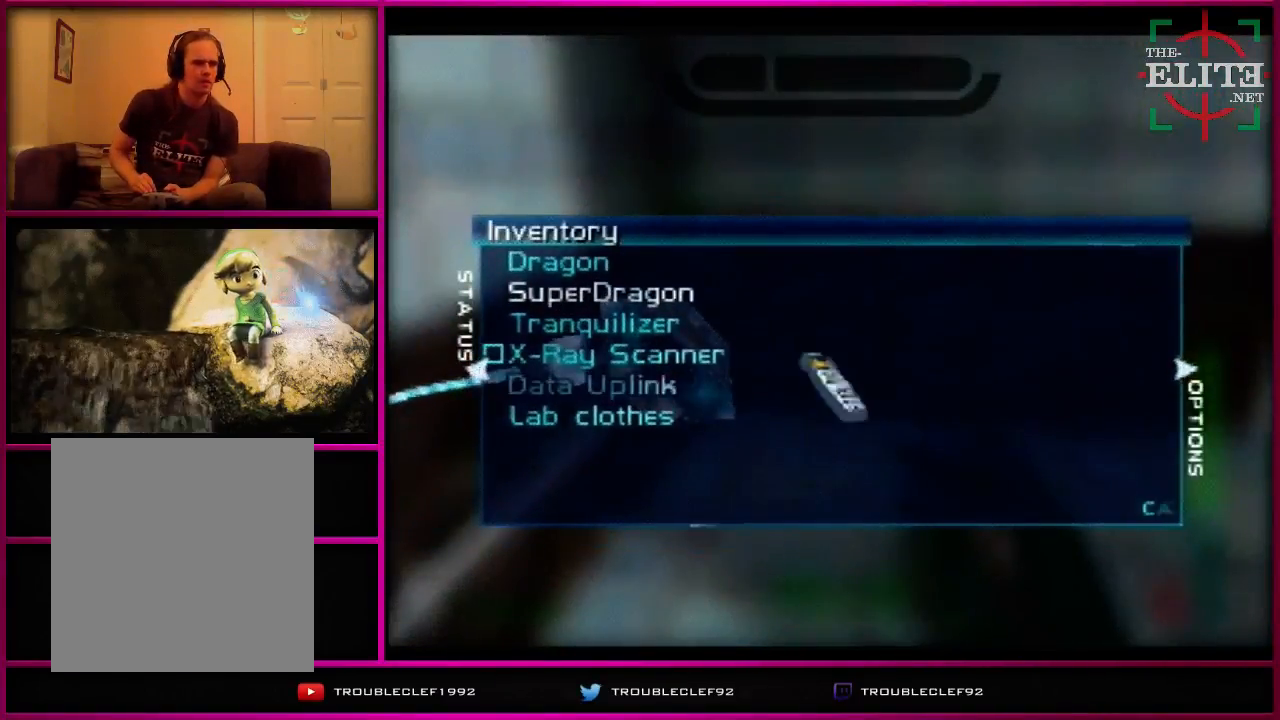
{"buttons": [], "left_stick": "down", "events": [[433, "left_stick", "down"]]}
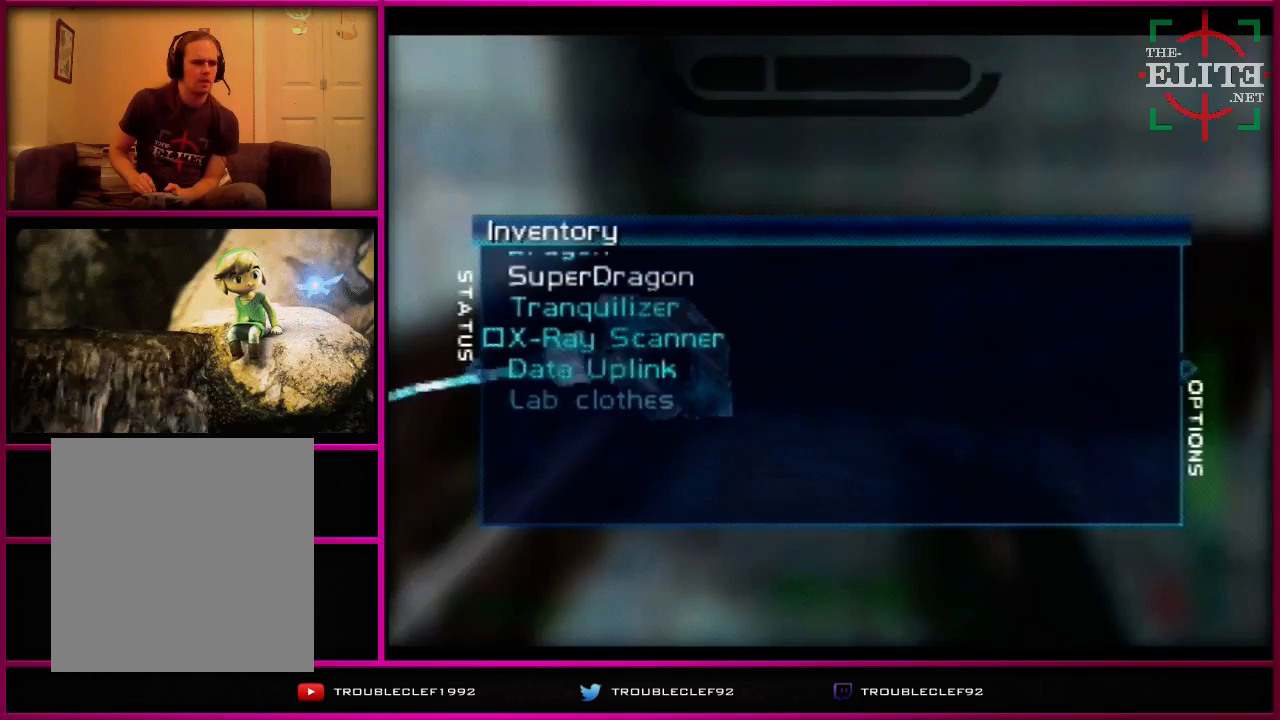
{"buttons": [], "left_stick": "center", "events": [[33, "left_stick", "center"]]}
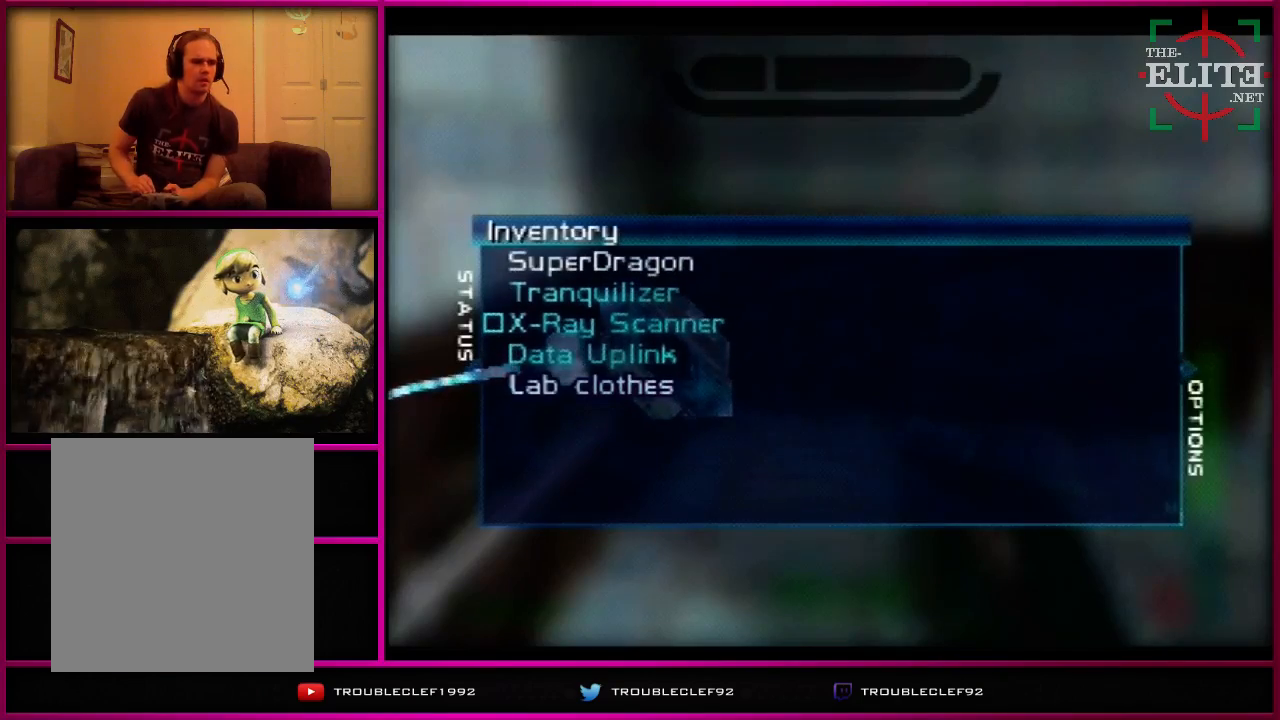
{"buttons": [], "left_stick": "center", "events": []}
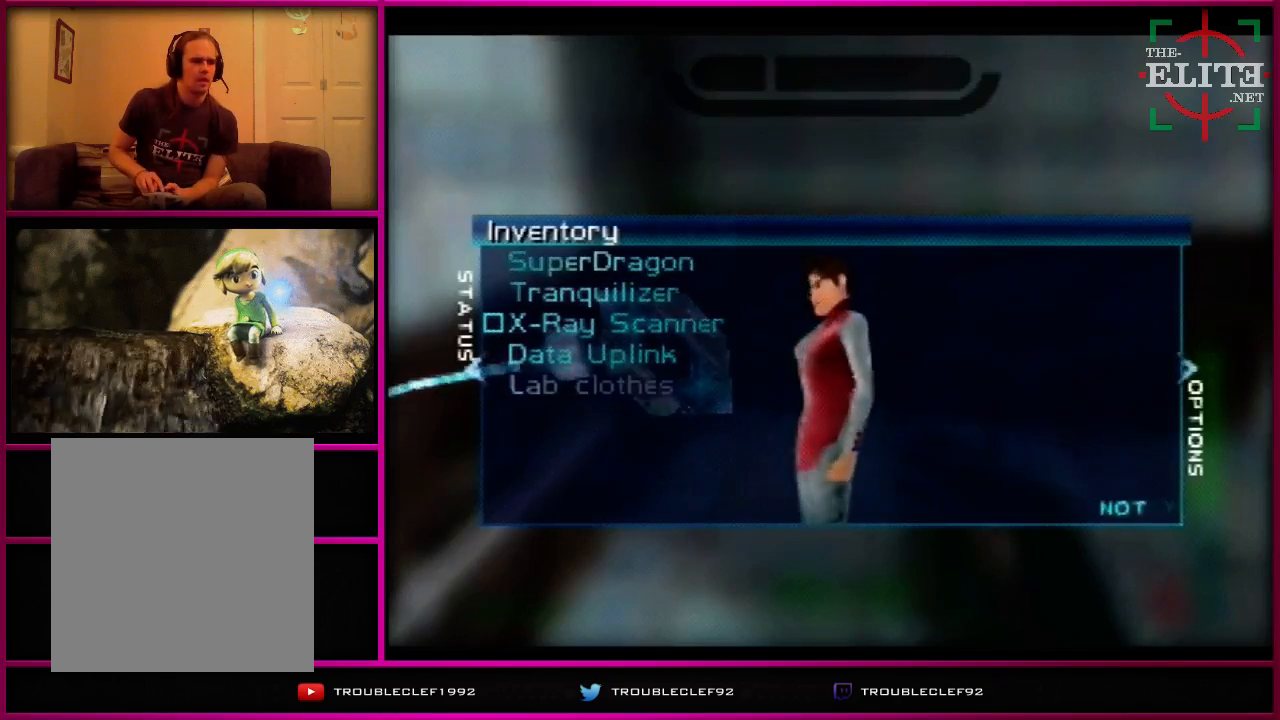
{"buttons": ["C_LEFT", "C_UP"], "left_stick": "right", "events": [[100, "START", "down"], [200, "START", "up"], [433, "C_LEFT", "down"], [433, "C_UP", "down"], [500, "left_stick", "right"]]}